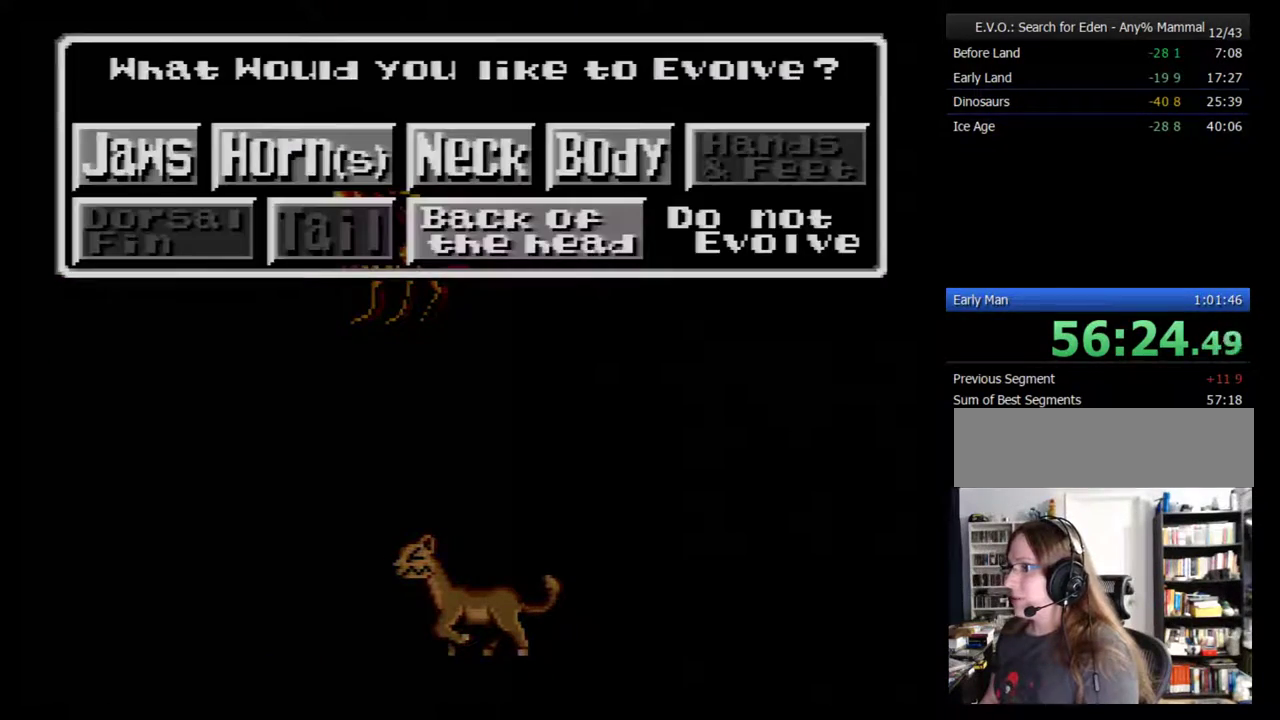
Gameplay with a controller (Nintendo layout); each line is a JSON object with the inputs held at the frame after it. "events" lists button and stick changes between this image and that frame as [ms after this image, input, new state], when the widget could be followed in between. Not read: L3 R3.
{"buttons": [], "events": [[67, "DPAD_DOWN", "down"], [150, "DPAD_DOWN", "up"], [333, "B", "down"], [400, "B", "up"]]}
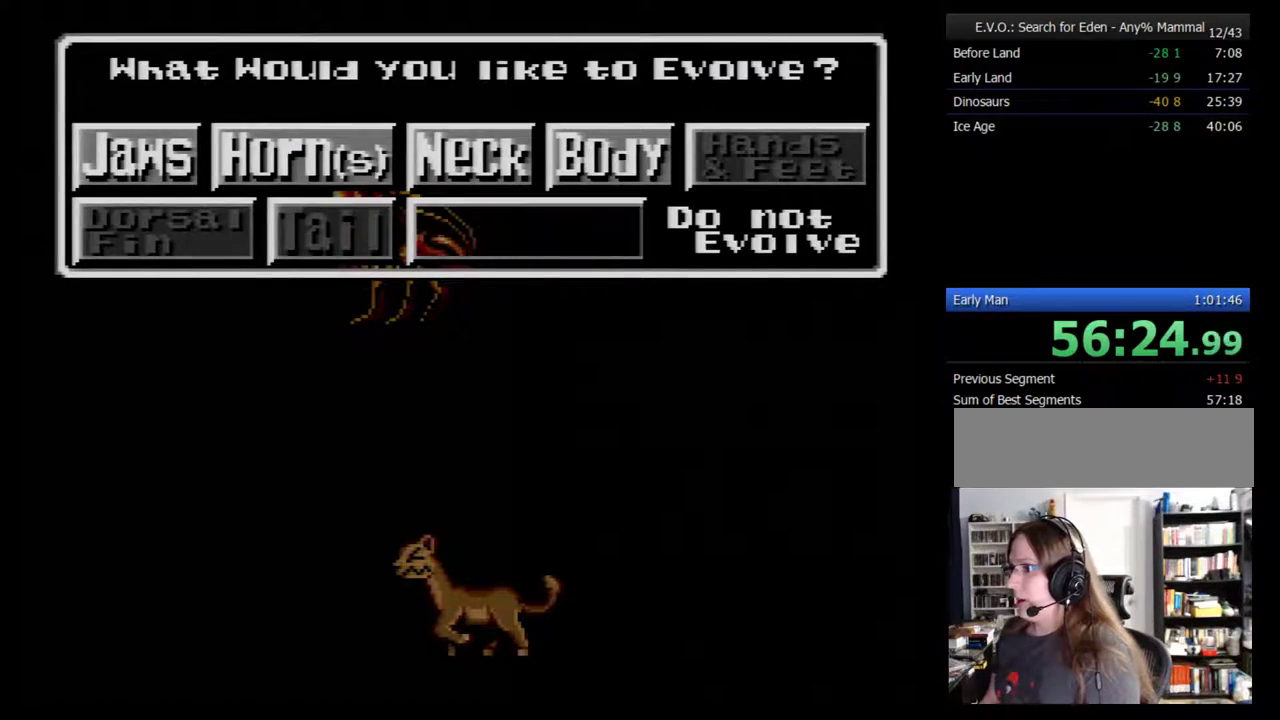
{"buttons": ["B"], "events": [[500, "B", "down"]]}
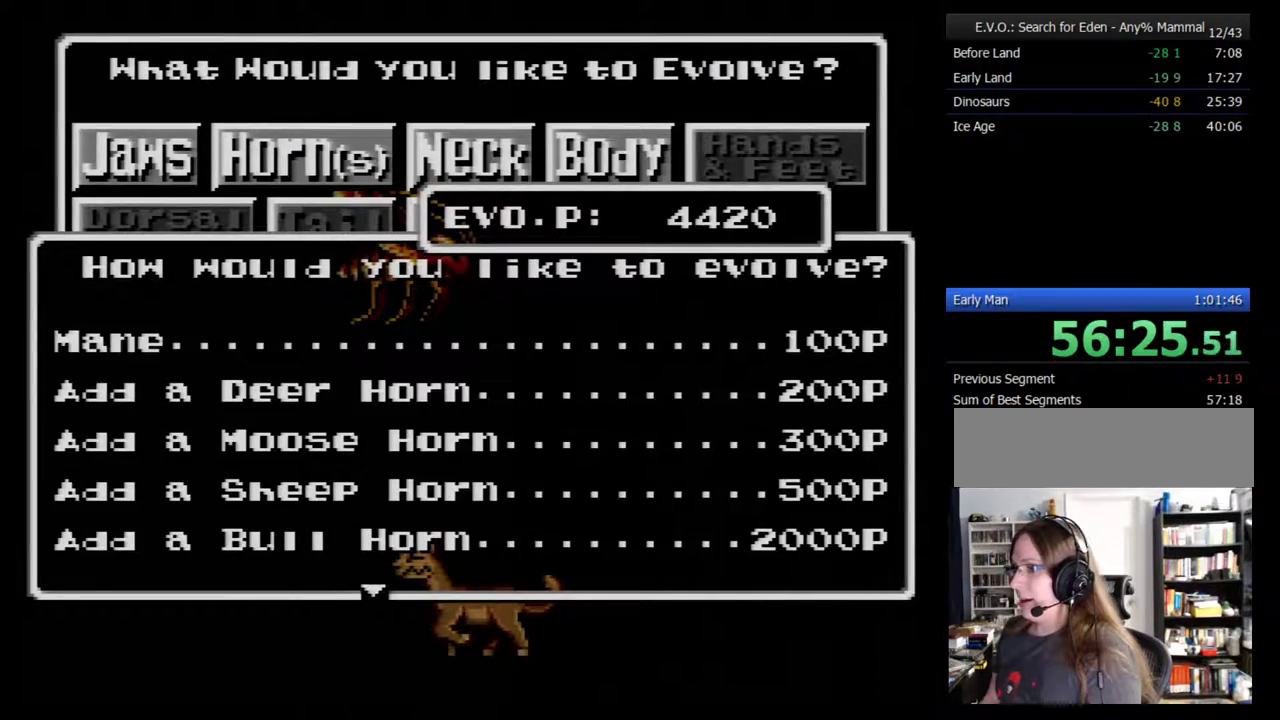
{"buttons": ["B"], "events": [[50, "B", "up"], [117, "B", "down"], [300, "B", "up"], [367, "B", "down"], [433, "B", "up"], [483, "B", "down"]]}
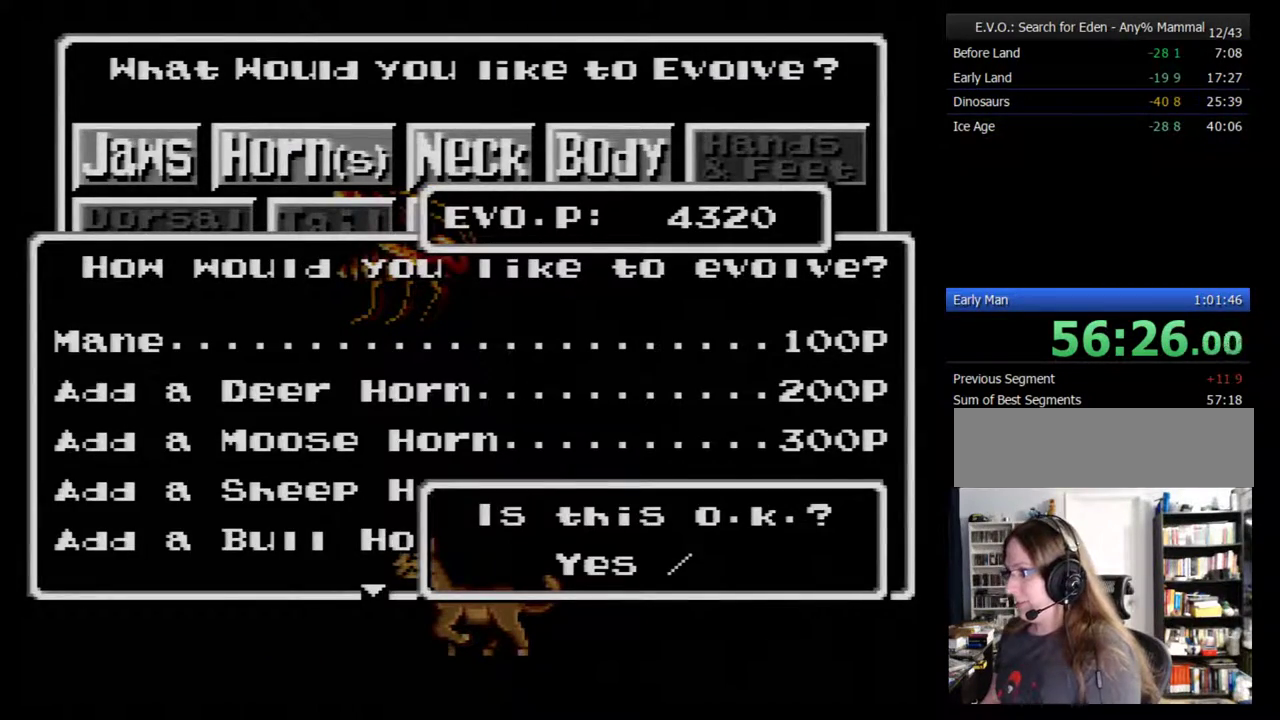
{"buttons": ["B"], "events": [[50, "B", "up"], [117, "B", "down"], [167, "B", "up"], [233, "B", "down"], [300, "B", "up"], [367, "B", "down"], [417, "B", "up"], [483, "B", "down"]]}
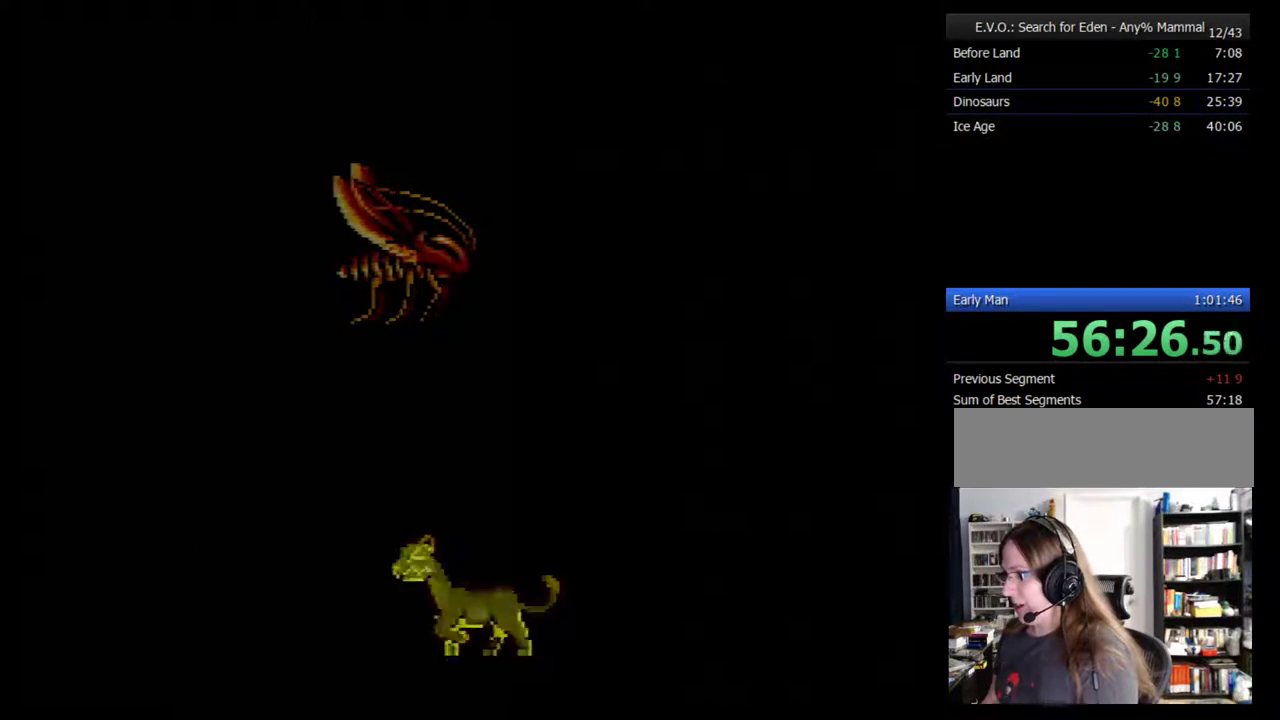
{"buttons": [], "events": [[50, "B", "up"], [117, "B", "down"], [300, "B", "up"], [383, "A", "down"], [450, "A", "up"]]}
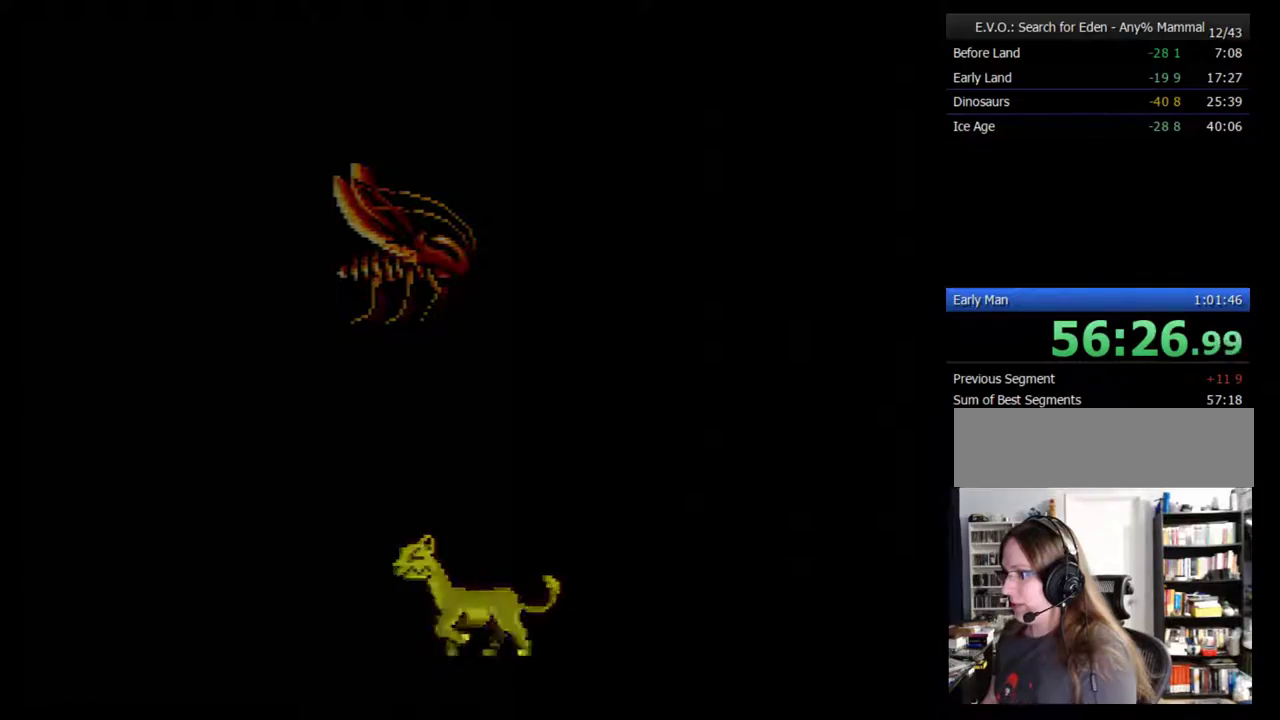
{"buttons": [], "events": [[50, "A", "down"], [200, "A", "up"], [283, "A", "down"], [450, "A", "up"]]}
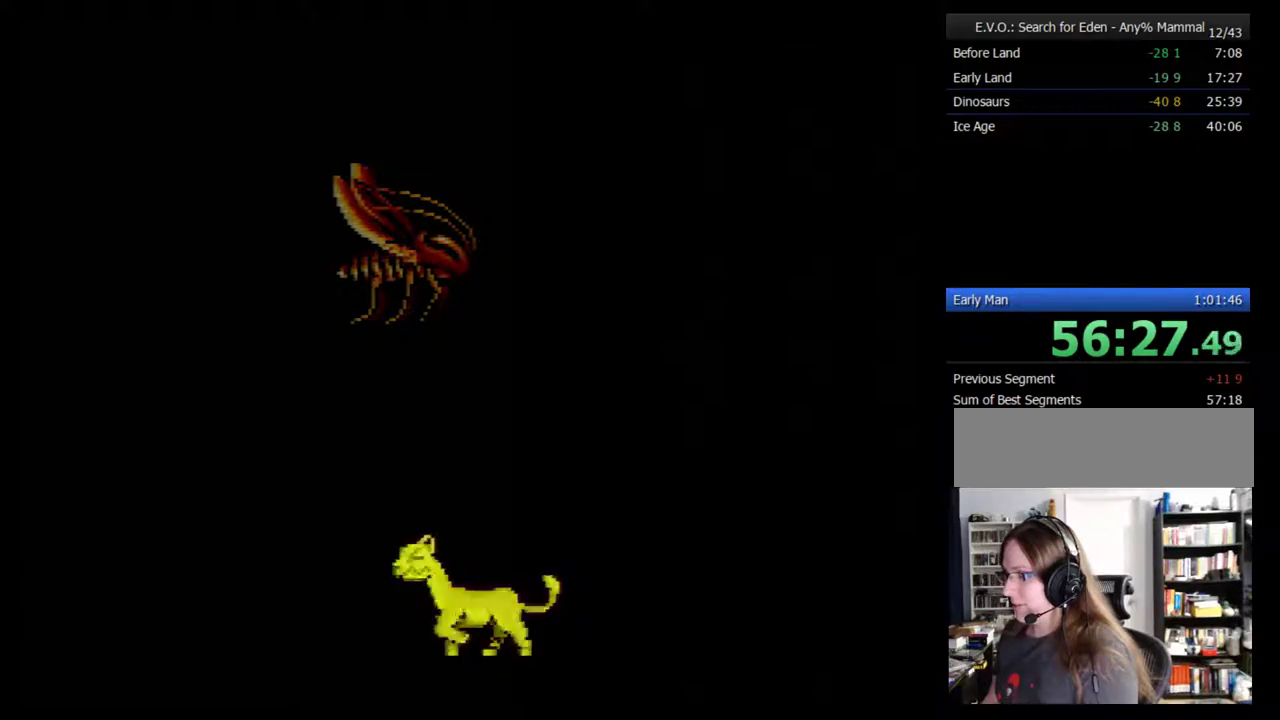
{"buttons": [], "events": [[33, "A", "down"], [100, "A", "up"], [167, "A", "down"], [217, "A", "up"], [283, "A", "down"], [350, "A", "up"], [433, "A", "down"], [500, "A", "up"]]}
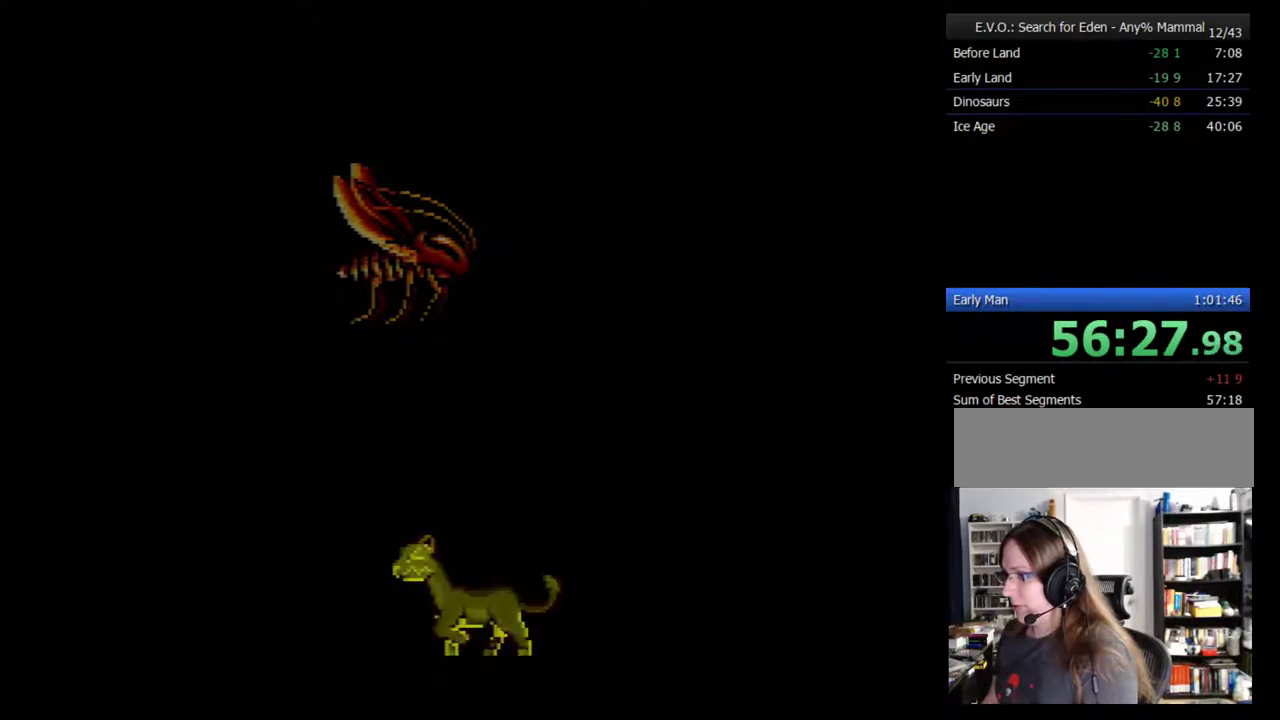
{"buttons": [], "events": [[67, "A", "down"], [133, "A", "up"], [183, "A", "down"], [250, "A", "up"], [317, "A", "down"], [400, "A", "up"], [433, "A", "down"], [500, "A", "up"]]}
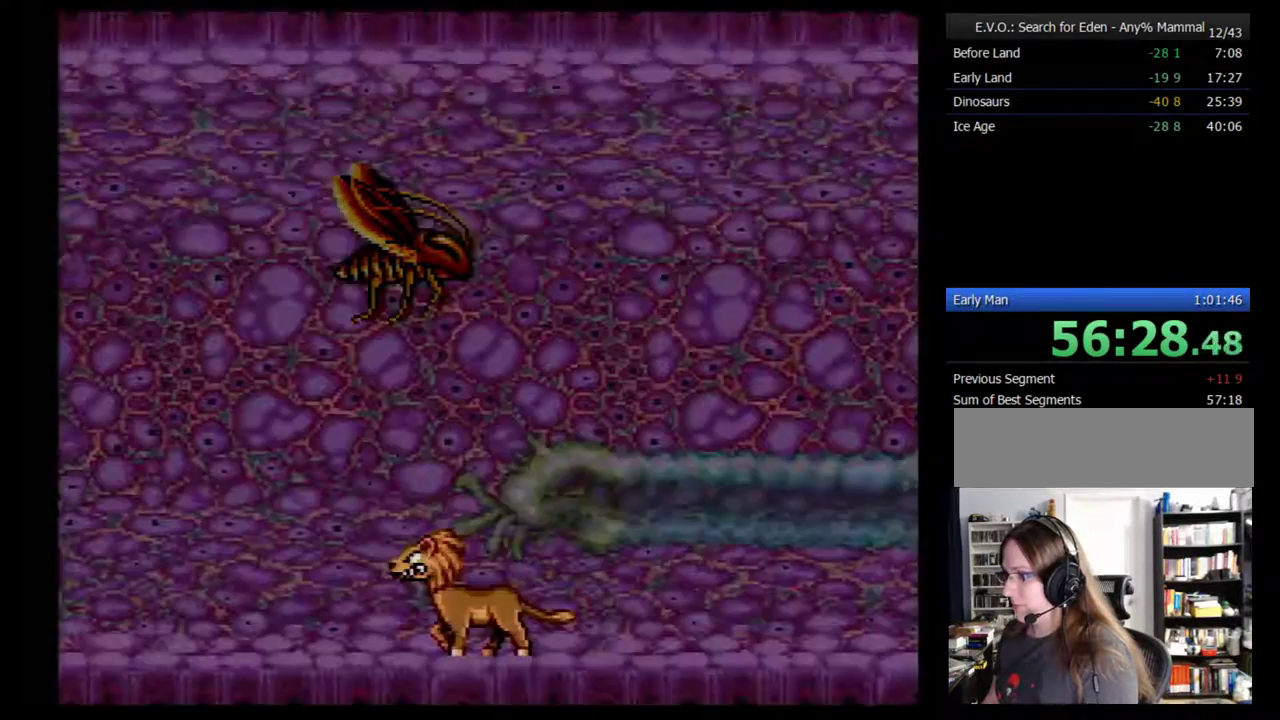
{"buttons": ["A"], "events": [[33, "A", "down"], [117, "A", "up"], [183, "A", "down"], [250, "A", "up"], [300, "A", "down"]]}
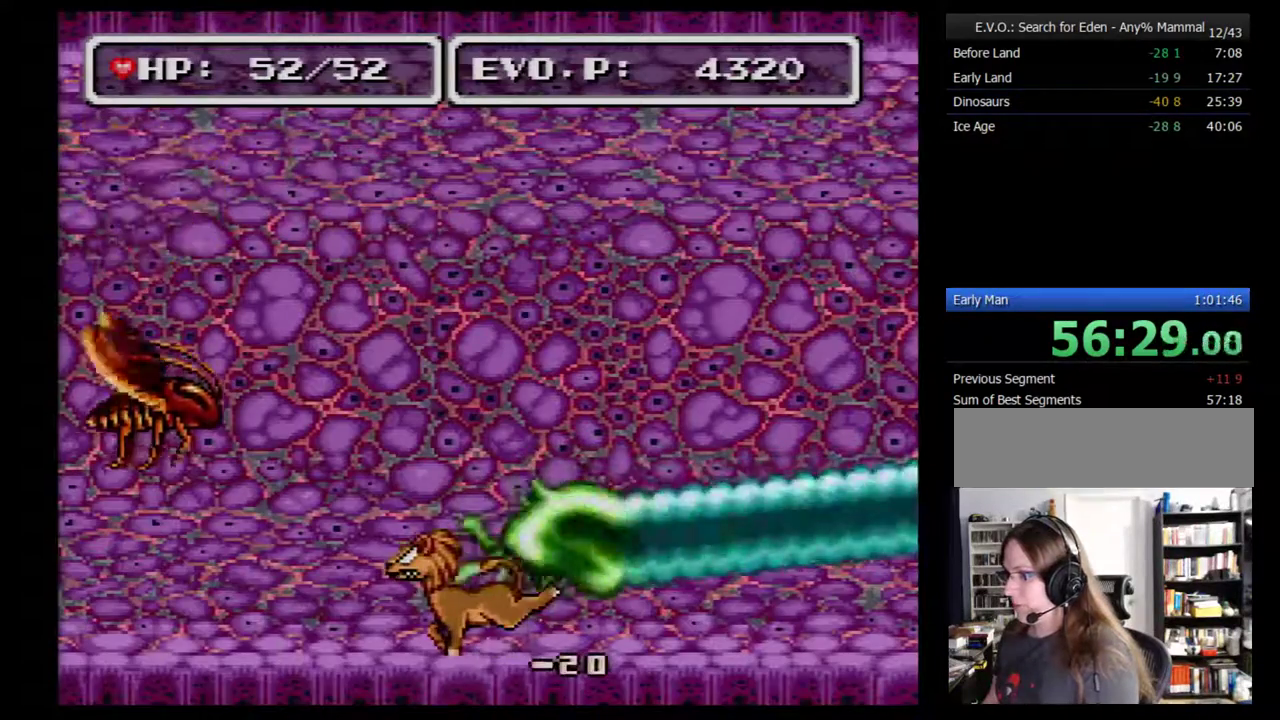
{"buttons": [], "events": [[17, "A", "up"], [217, "Y", "down"], [333, "Y", "up"]]}
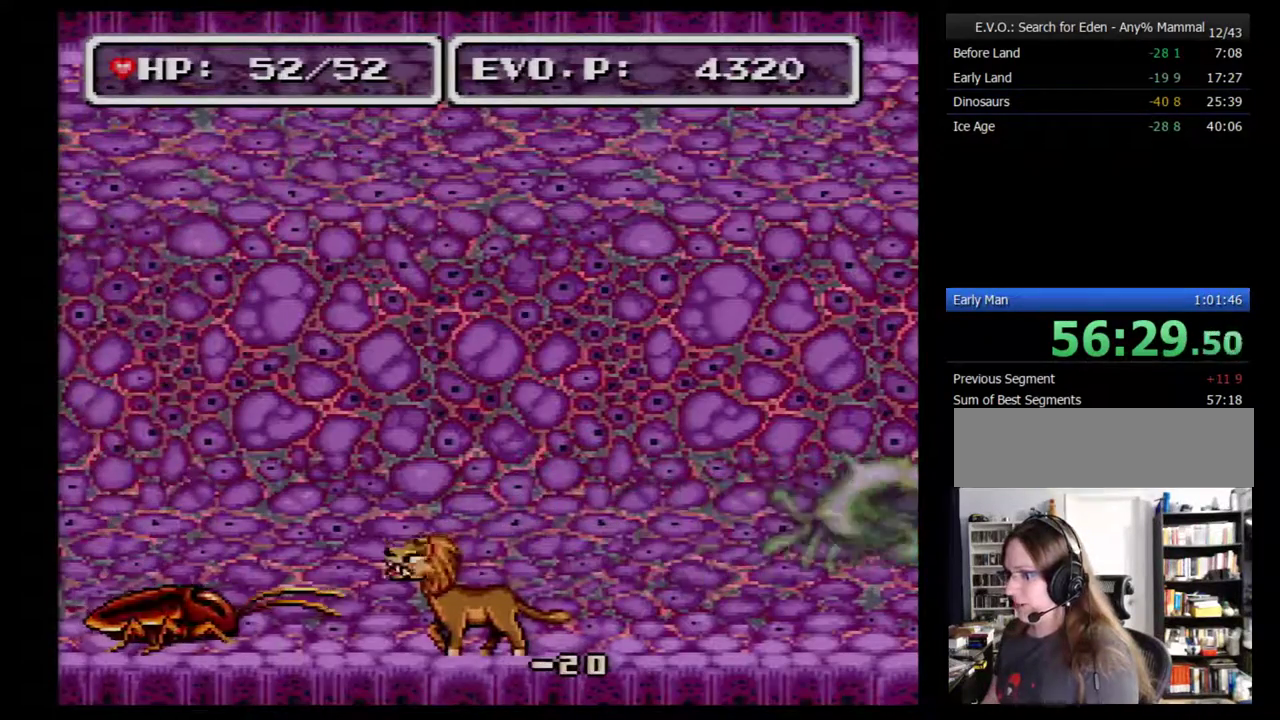
{"buttons": [], "events": [[17, "Y", "down"], [117, "Y", "up"], [217, "Y", "down"], [267, "Y", "up"], [333, "Y", "down"], [400, "Y", "up"]]}
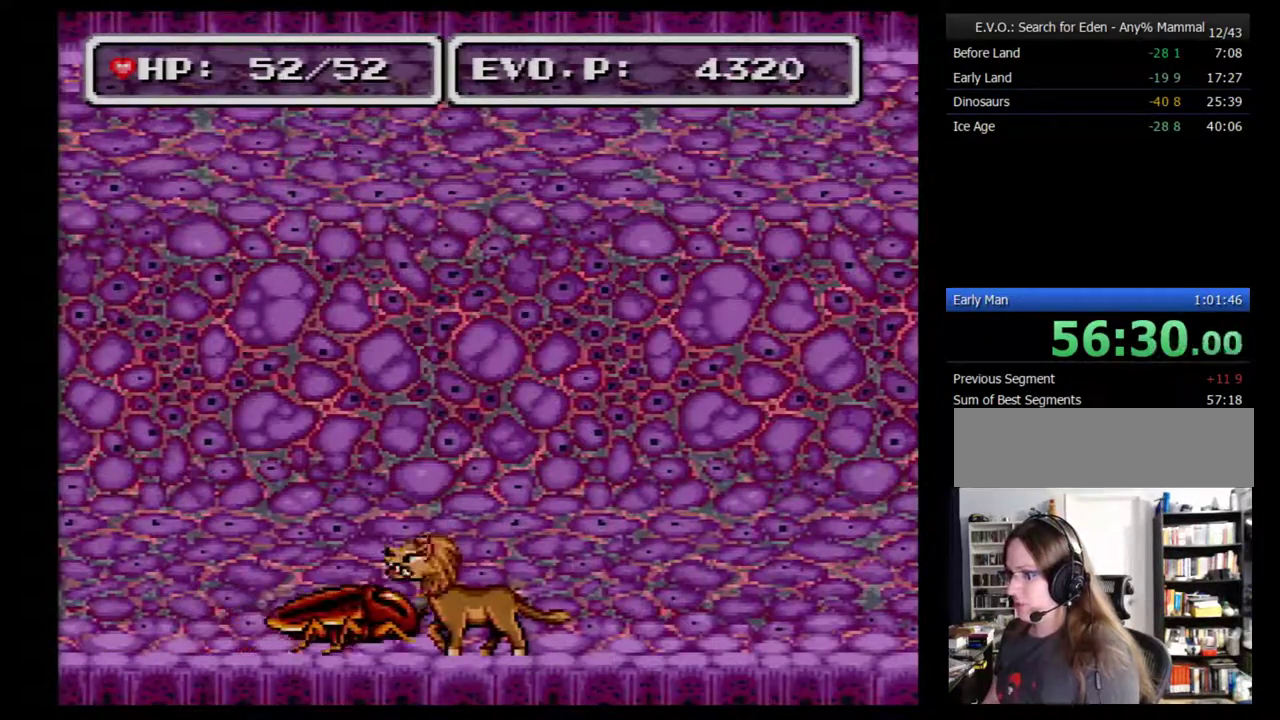
{"buttons": ["DPAD_LEFT"], "events": [[467, "DPAD_LEFT", "down"]]}
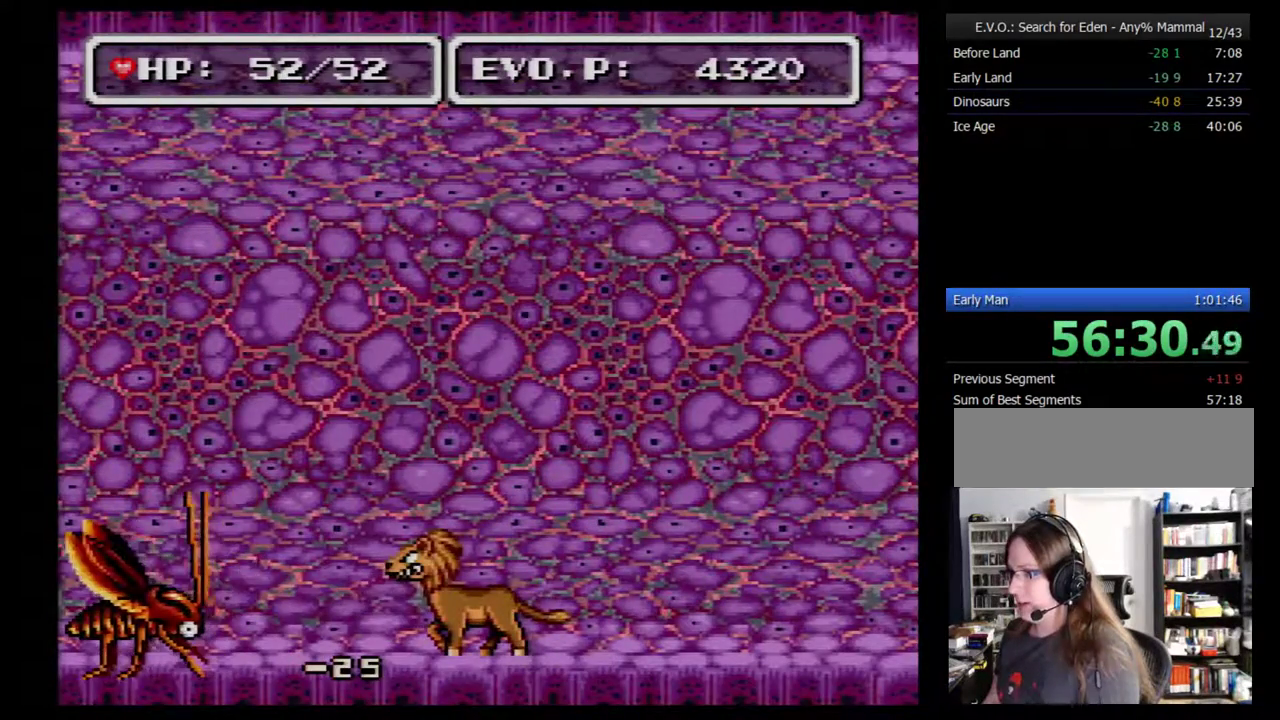
{"buttons": ["DPAD_LEFT"], "events": [[50, "DPAD_LEFT", "up"], [333, "DPAD_LEFT", "down"]]}
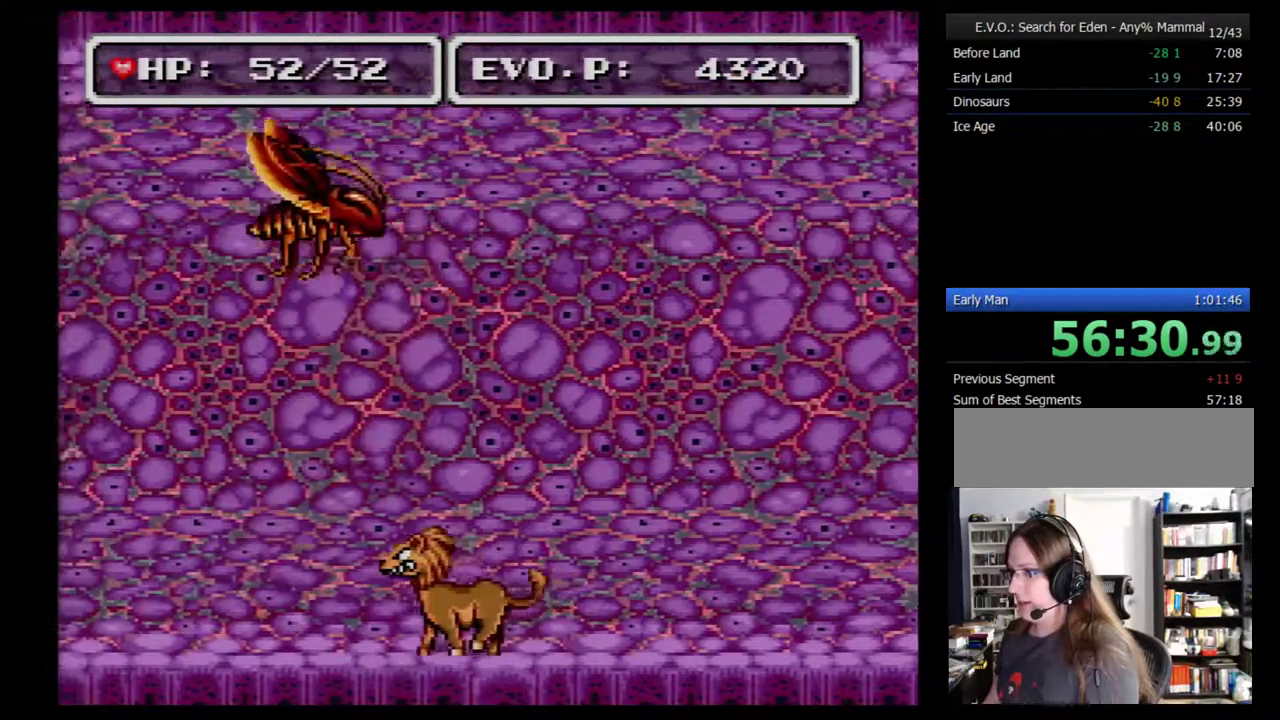
{"buttons": ["Y"], "events": [[83, "DPAD_LEFT", "up"], [433, "Y", "down"]]}
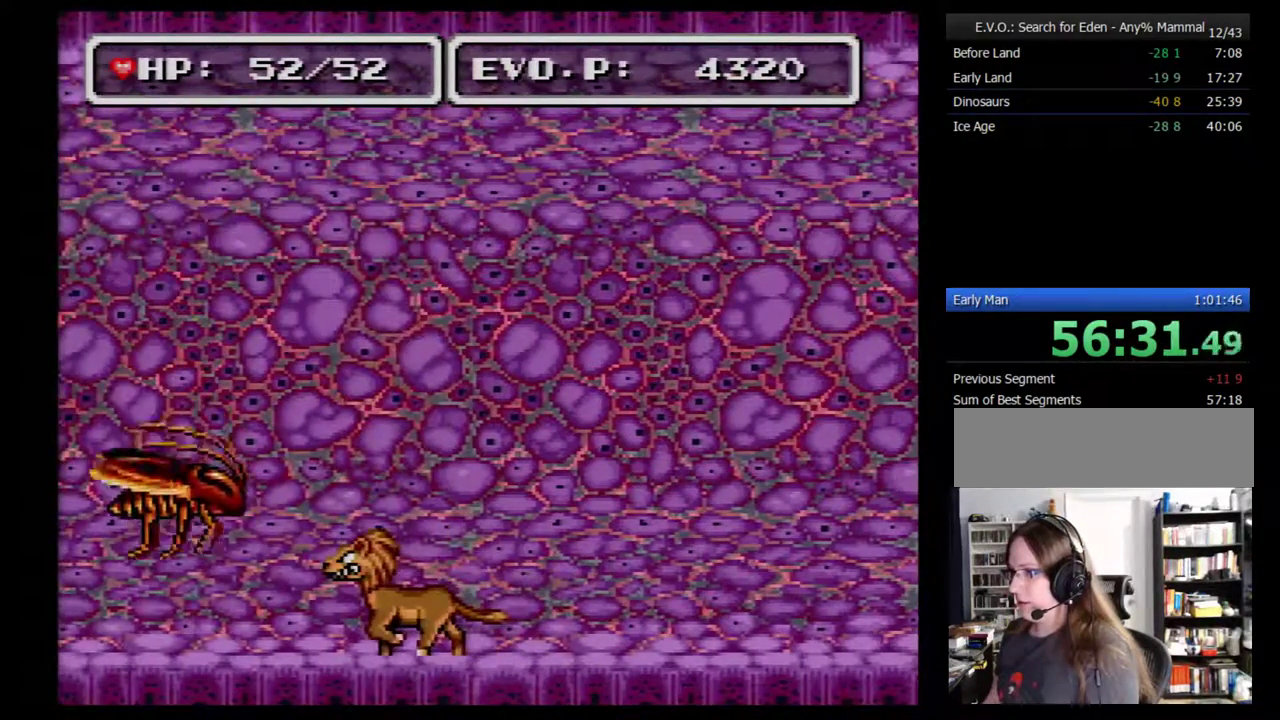
{"buttons": [], "events": [[150, "Y", "up"]]}
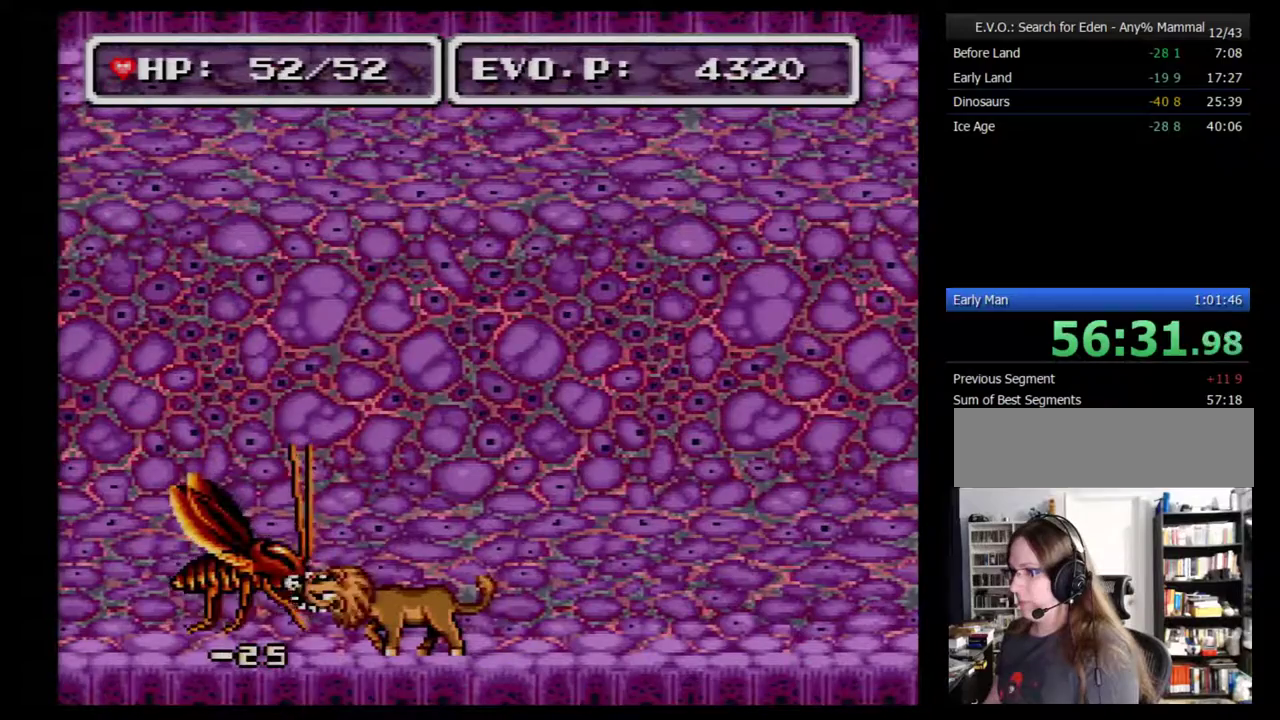
{"buttons": [], "events": [[17, "Y", "down"], [217, "Y", "up"]]}
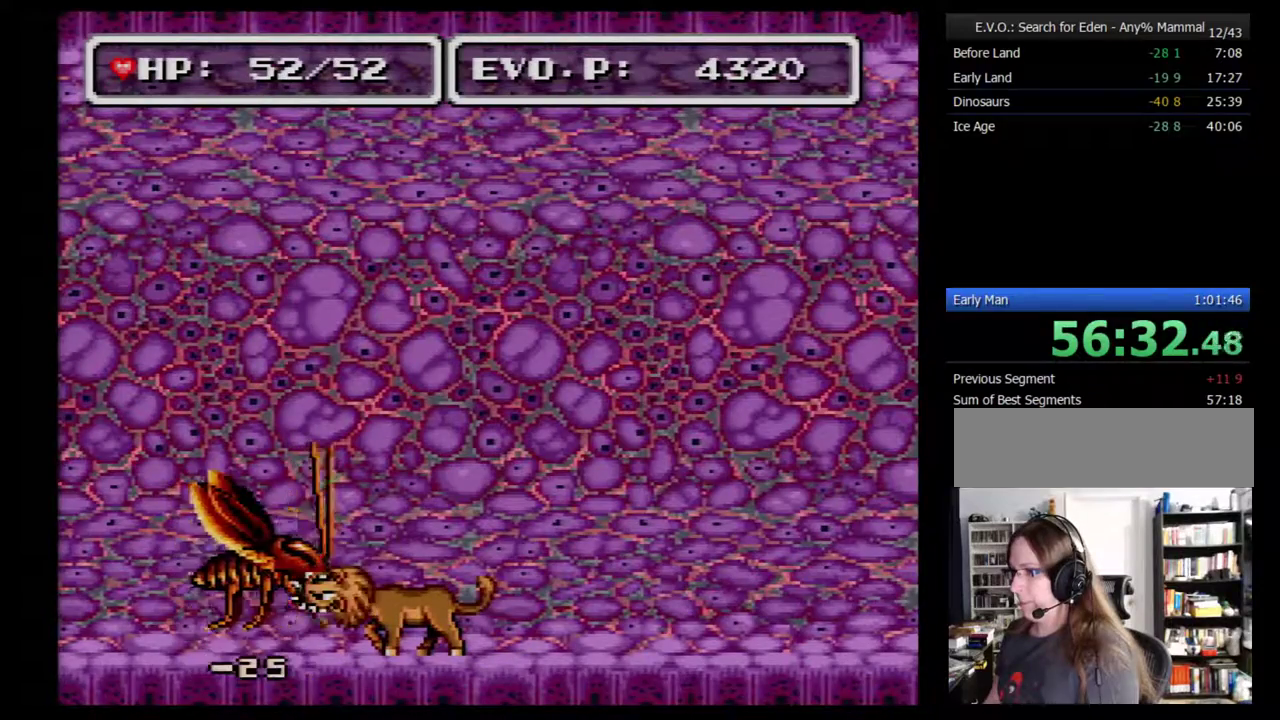
{"buttons": [], "events": [[183, "Y", "down"], [333, "Y", "up"]]}
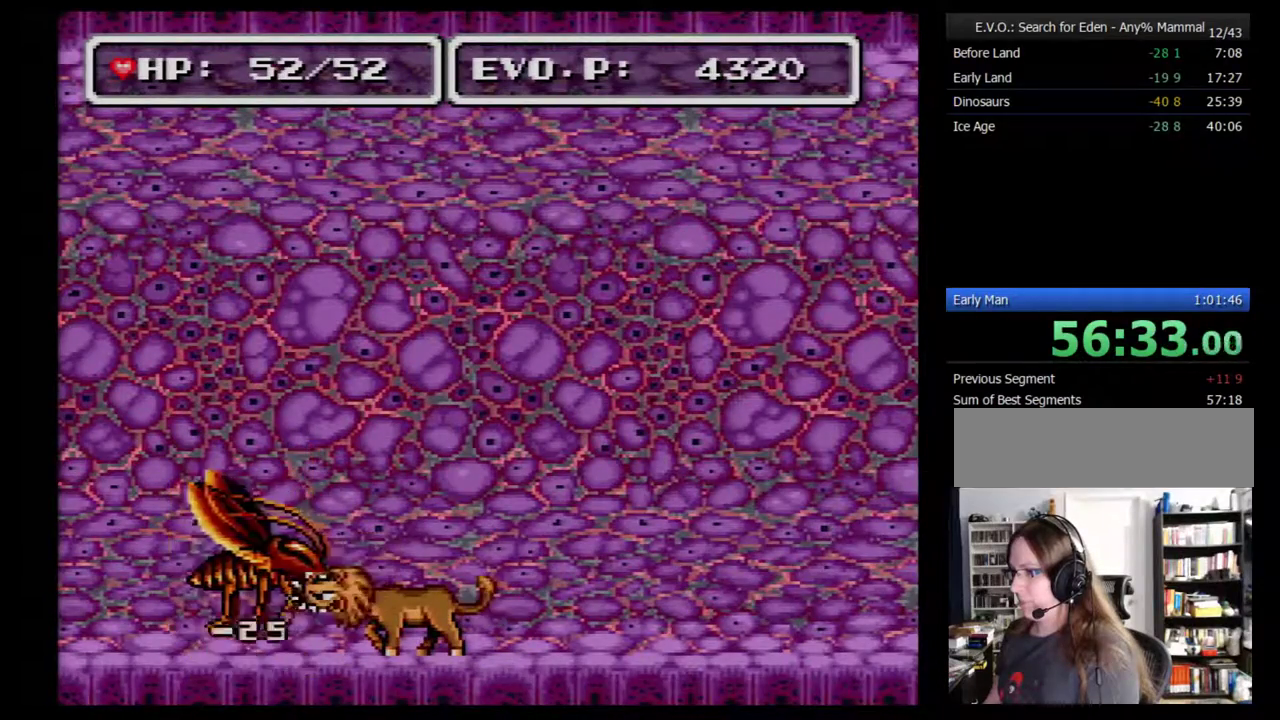
{"buttons": [], "events": [[267, "Y", "down"], [483, "Y", "up"]]}
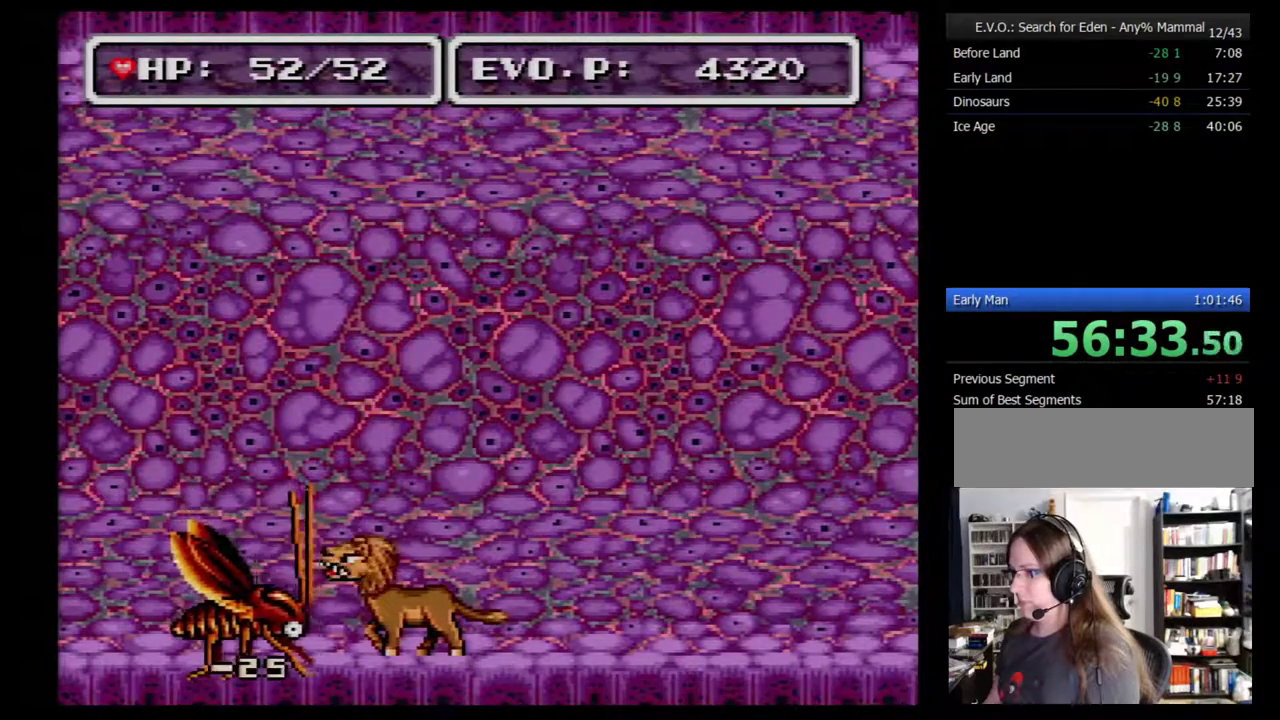
{"buttons": ["Y"], "events": [[417, "Y", "down"]]}
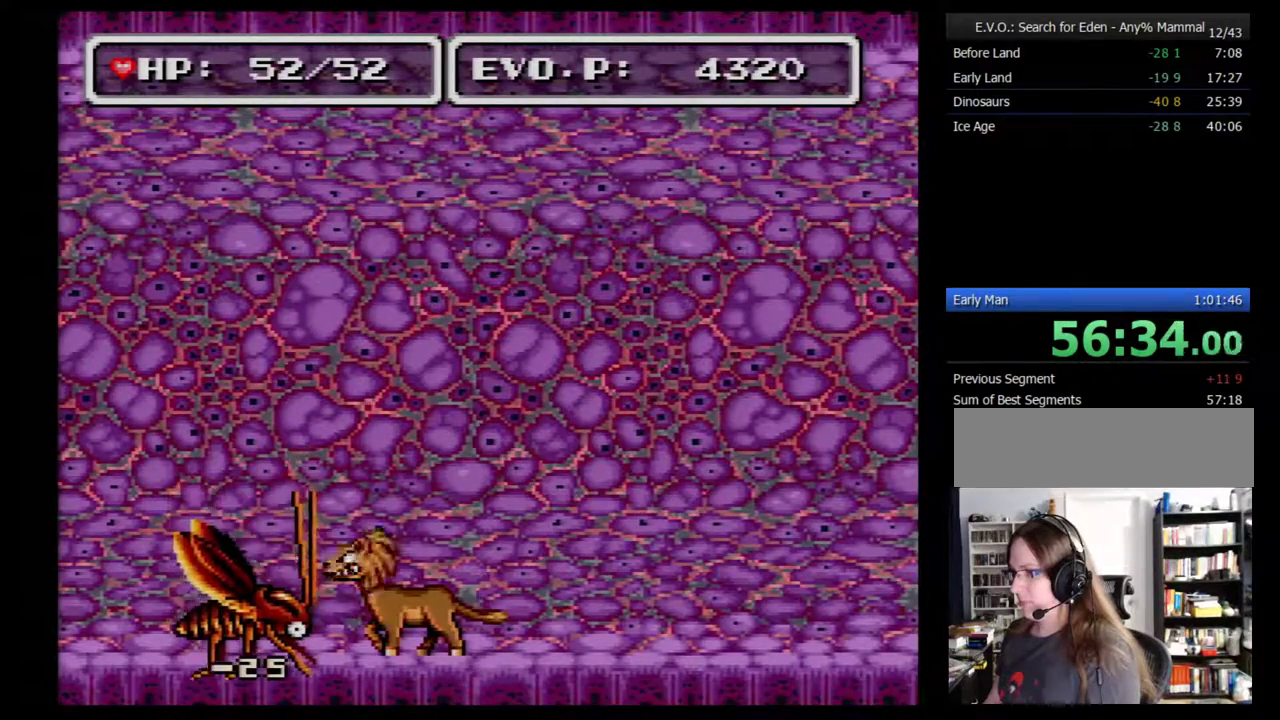
{"buttons": [], "events": [[83, "Y", "up"]]}
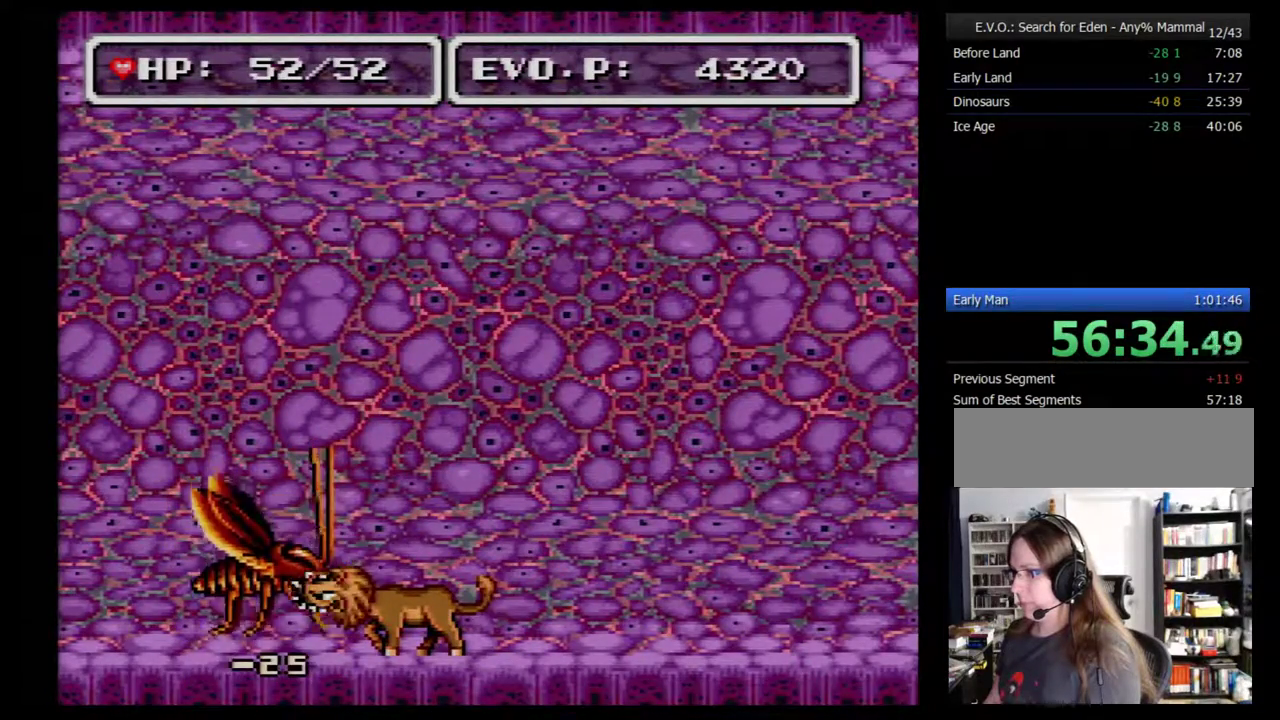
{"buttons": [], "events": [[17, "Y", "down"], [233, "Y", "up"]]}
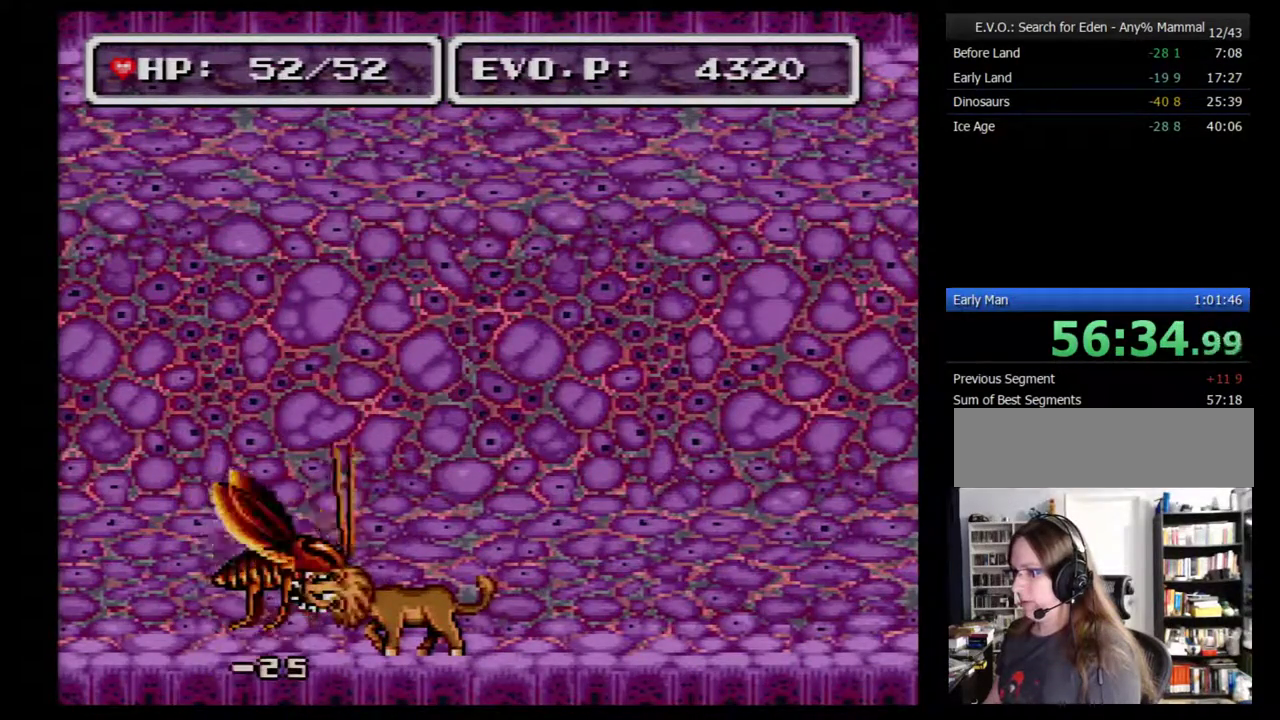
{"buttons": [], "events": [[133, "Y", "down"], [333, "Y", "up"]]}
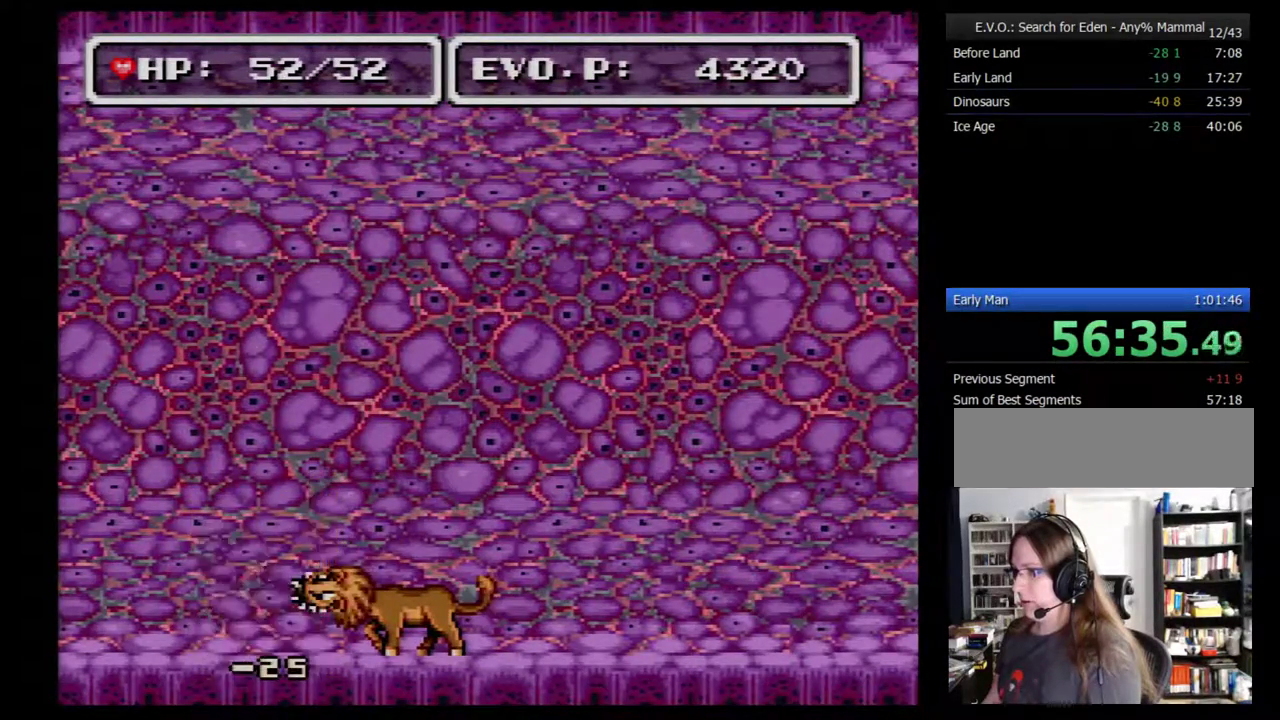
{"buttons": [], "events": [[300, "DPAD_LEFT", "down"], [417, "DPAD_LEFT", "up"]]}
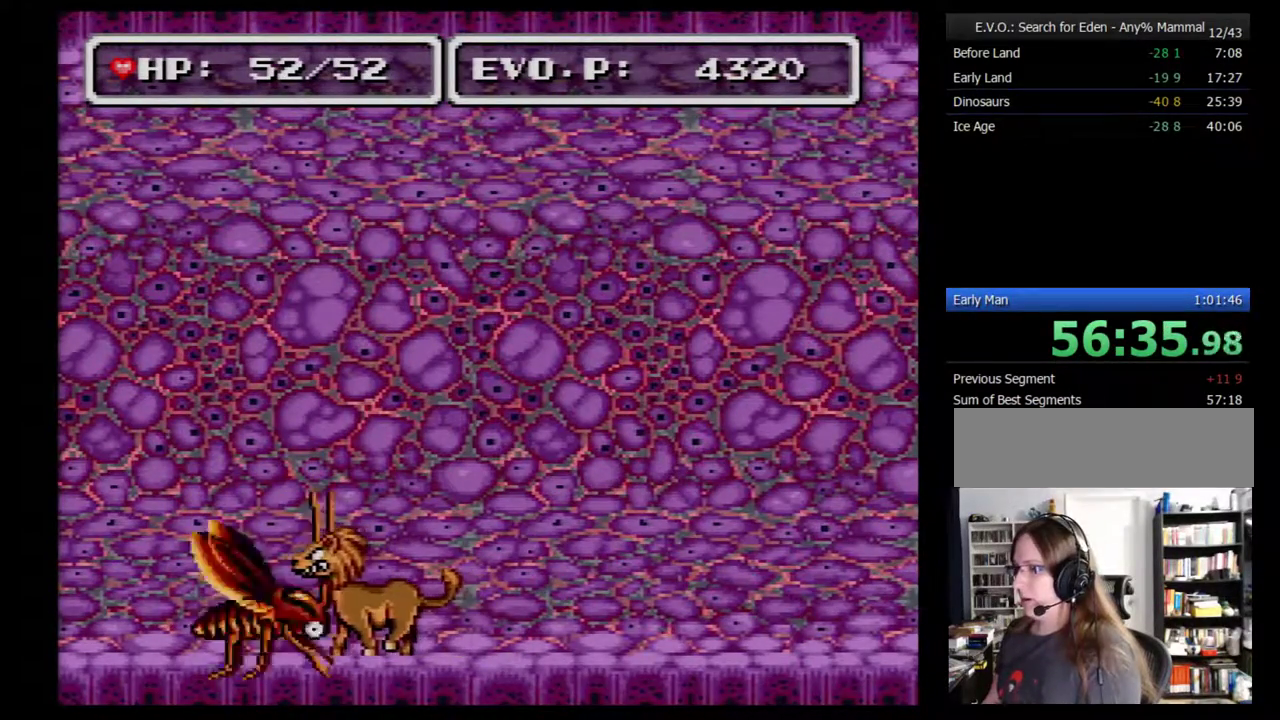
{"buttons": [], "events": [[133, "Y", "down"], [350, "Y", "up"]]}